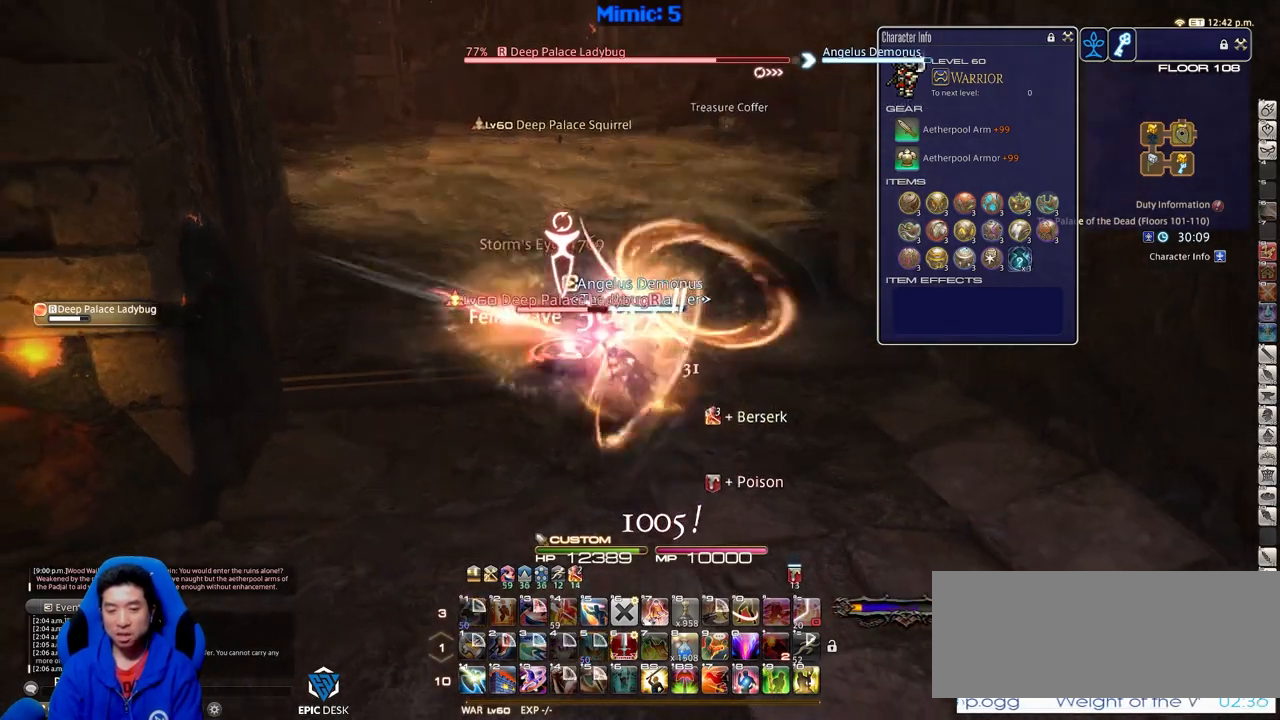
Gameplay with keyboard; each line is a JSON object with the keys held at the frame after it. "events" lists presses ("down") and releases ("up") of ".", "/", "0", "1", "2", "3", "4", "5", "6", "7", "8", "9", "a", "alt_l", "alt_r", "b", "backslash", "backspace", "c", "caps_lock", "comma", "ctrl_l", "ctrl_r", "d", "down", "e", "equals", "escape", "f", "f1", "f10", "f11", "f12", "f2", "f3", "f4", "f5", "f6", "f7", "f8", "f9", "g", "h", "i", "j", "k", "l", "lbracket", "left", "m", "minus", "n", "o", "p", "q", "quote", "r", "rbracket", "return", "right", "s", "semicolon", "shift_l", "shift_r", "space", "super", "t", "tab", "tilde", "u", "up", "v", "w", "x", "y" and "z" between this image and that frame as [ms after this image, input, new state], when the widget could be followed in between. No other keys are recorded. Mouse input is not recorded.
{"keys": [], "events": []}
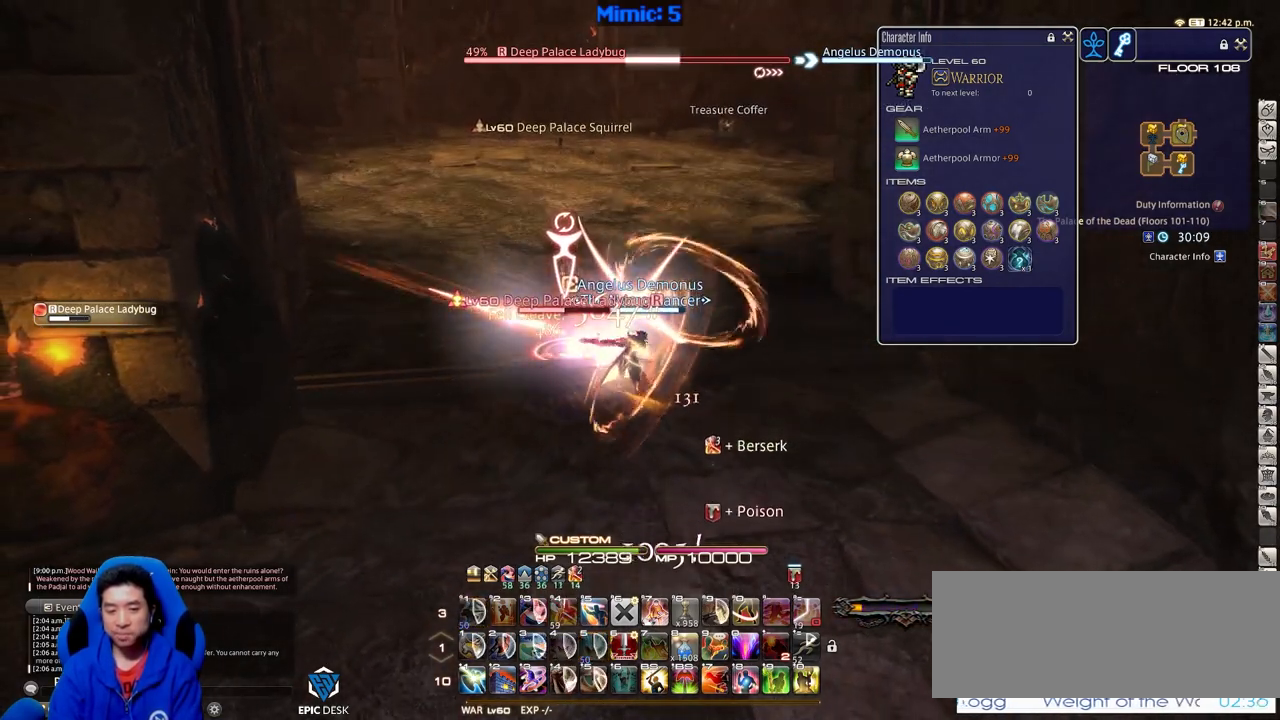
{"keys": [], "events": []}
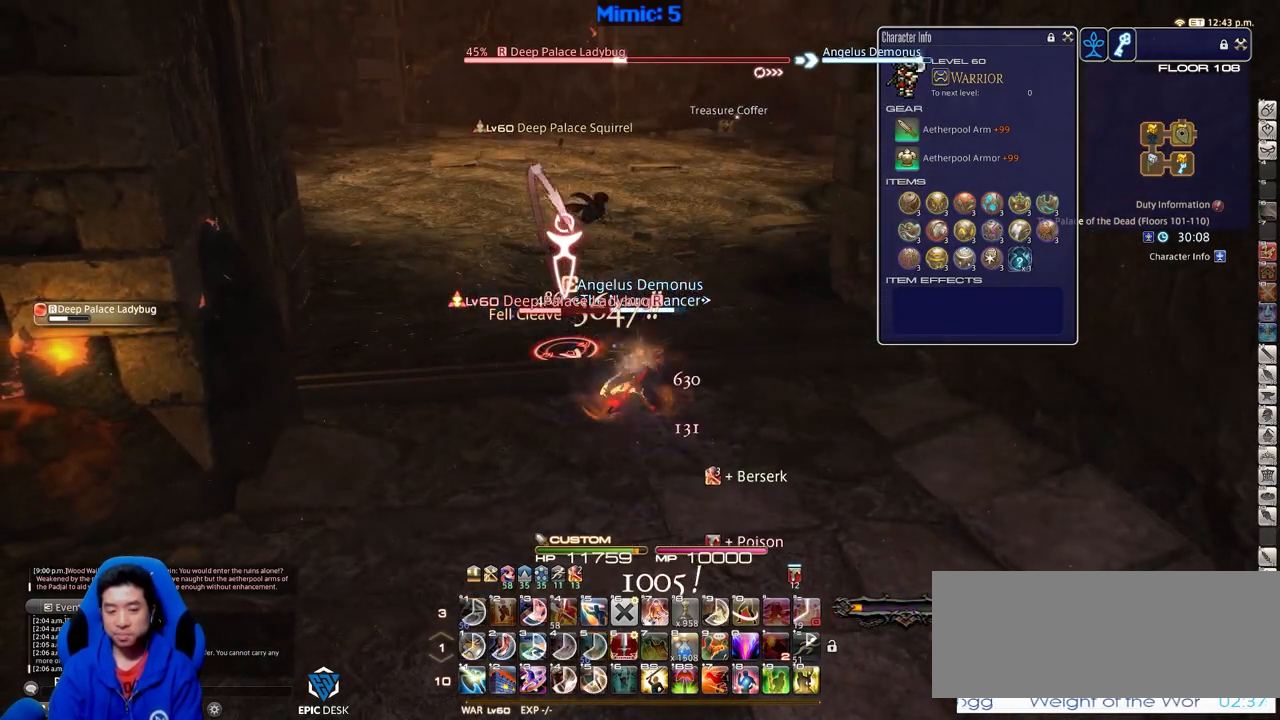
{"keys": ["a", "w"], "events": [[267, "lbracket", "down"], [317, "p", "down"], [367, "a", "down"], [367, "lbracket", "up"], [450, "w", "down"], [500, "p", "up"]]}
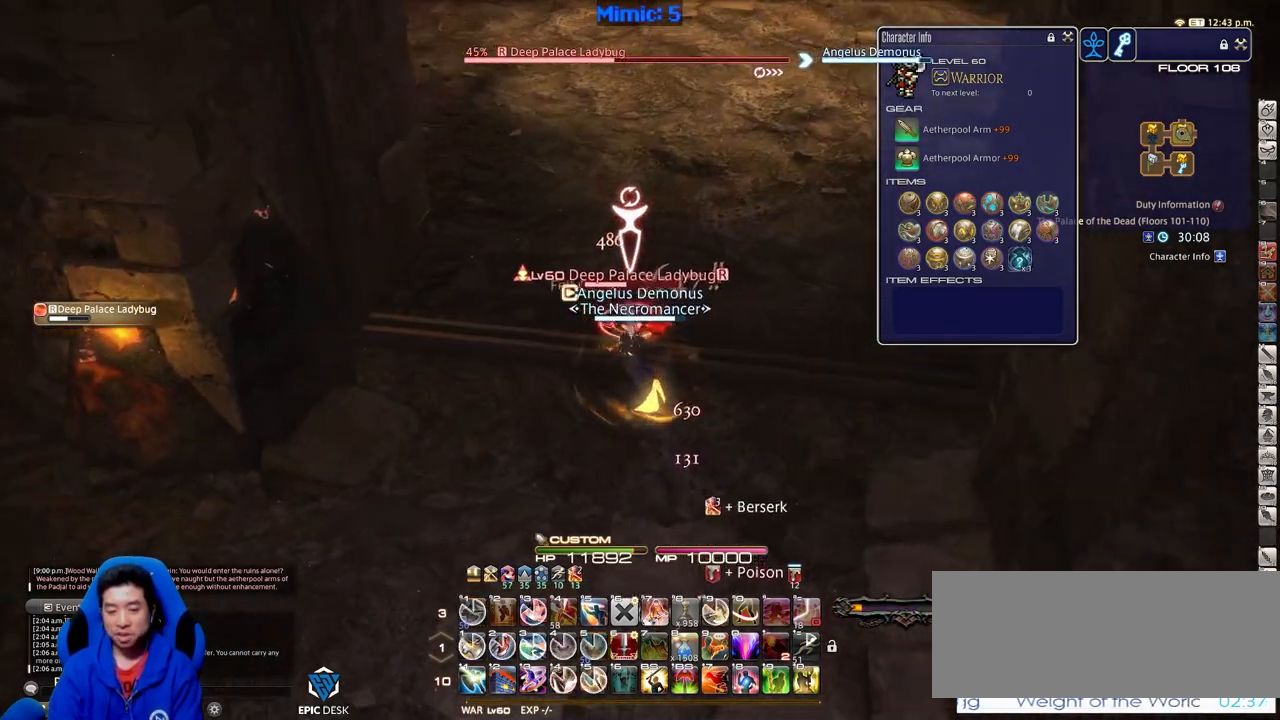
{"keys": ["1"], "events": [[100, "a", "up"], [150, "w", "up"], [284, "rbracket", "down"], [334, "1", "down"], [384, "1", "up"], [384, "rbracket", "up"], [417, "1", "down"]]}
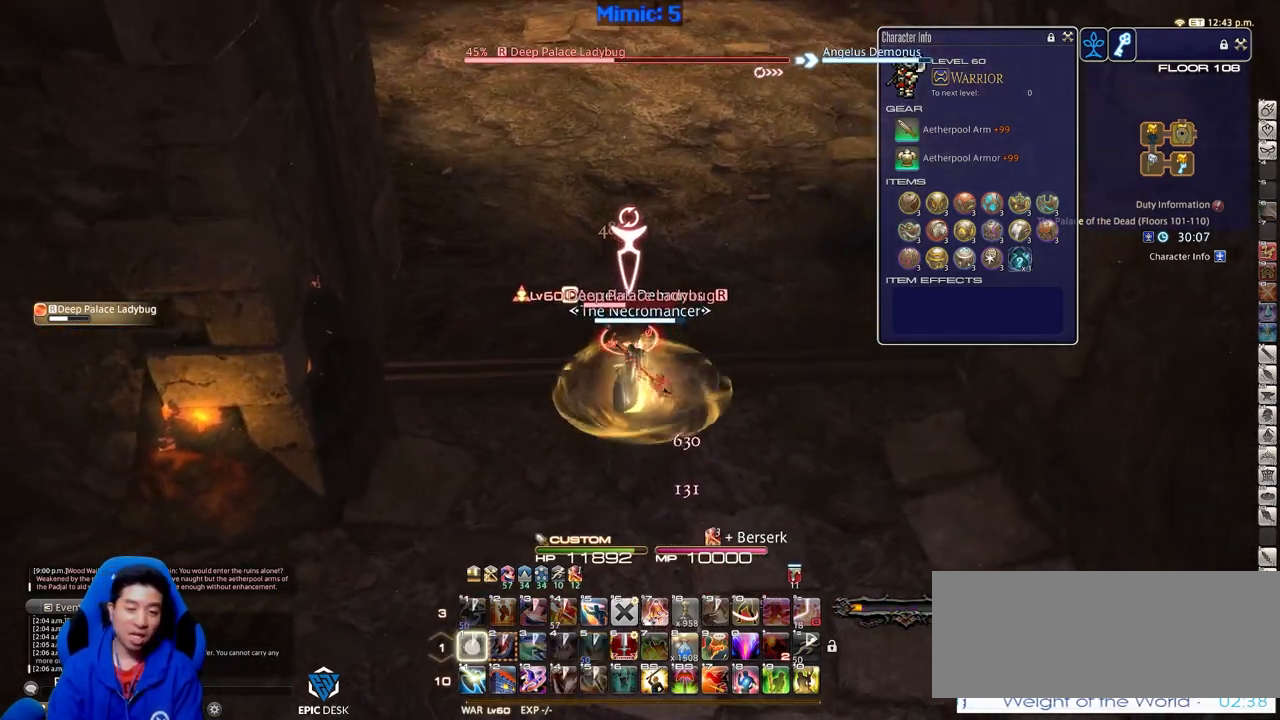
{"keys": [], "events": [[16, "1", "up"], [66, "1", "down"], [150, "1", "up"], [200, "1", "down"], [350, "1", "up"]]}
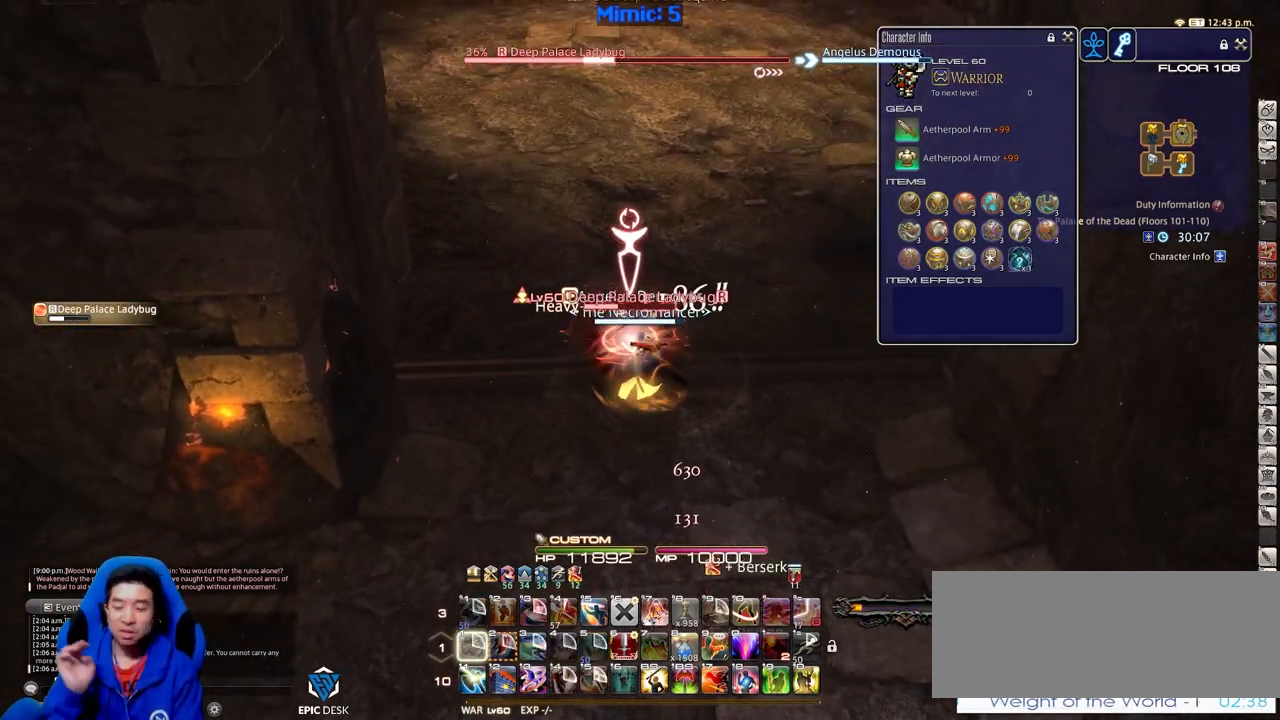
{"keys": [], "events": []}
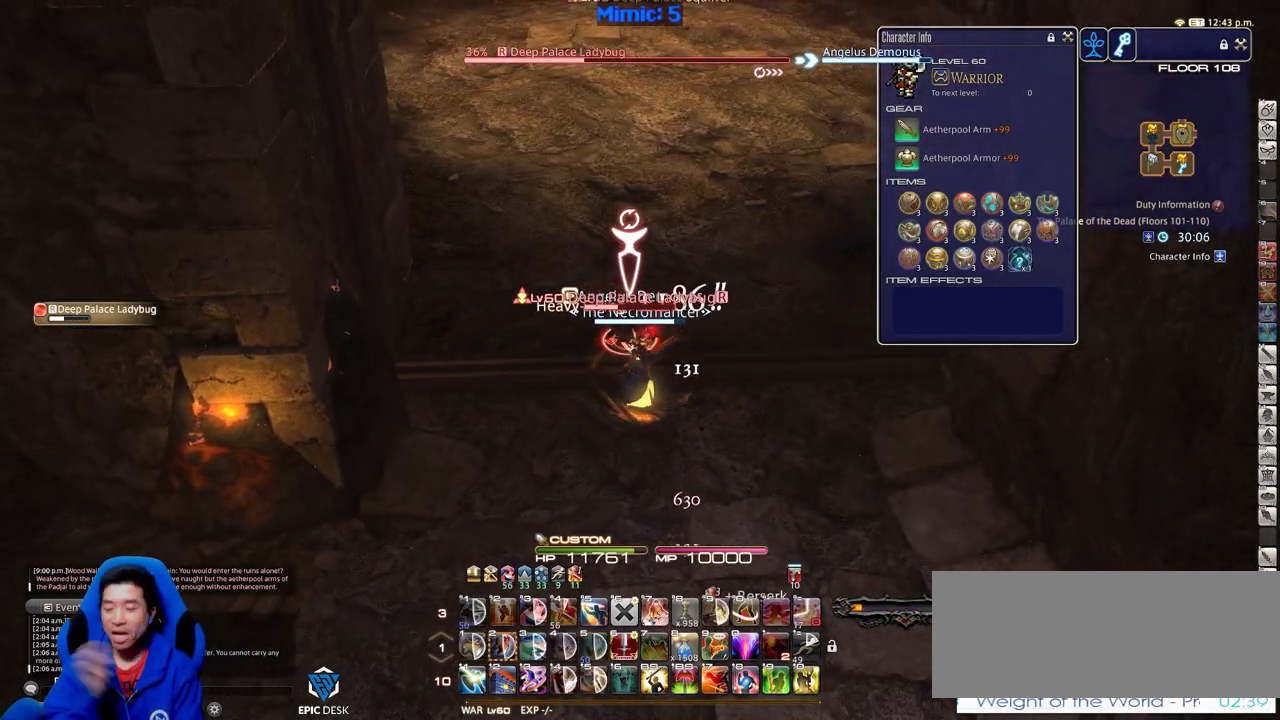
{"keys": [], "events": []}
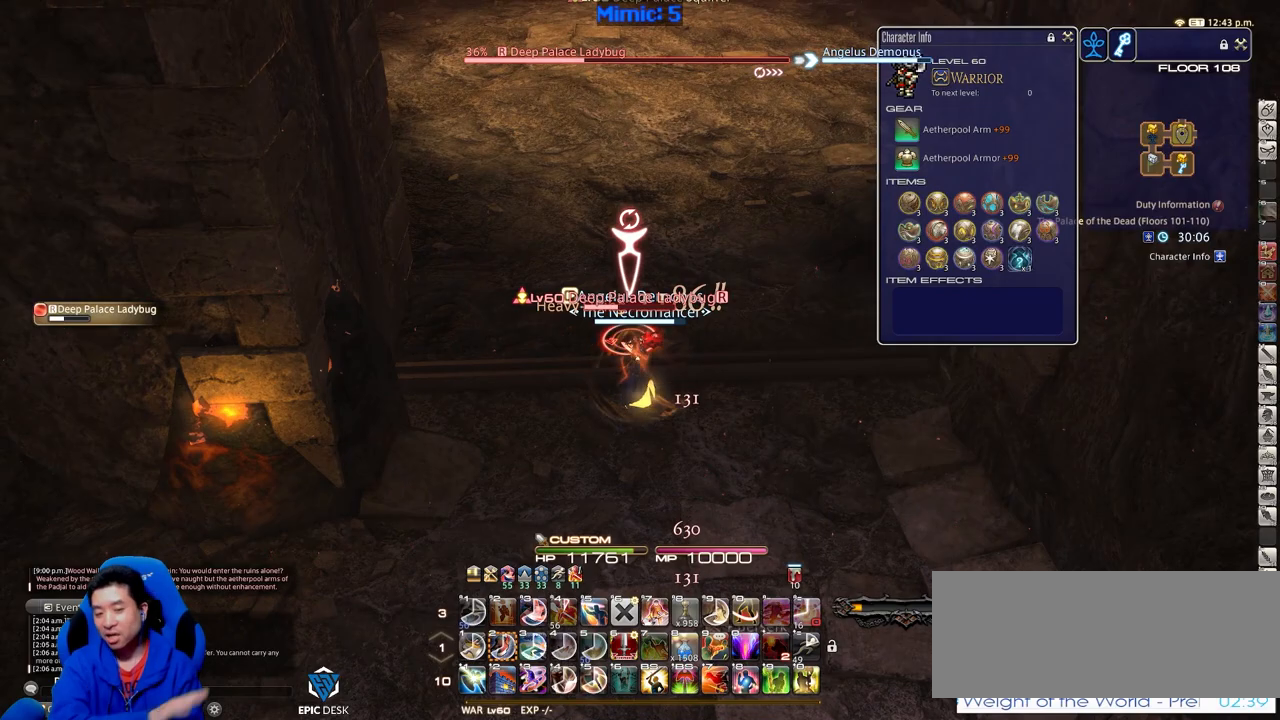
{"keys": [], "events": []}
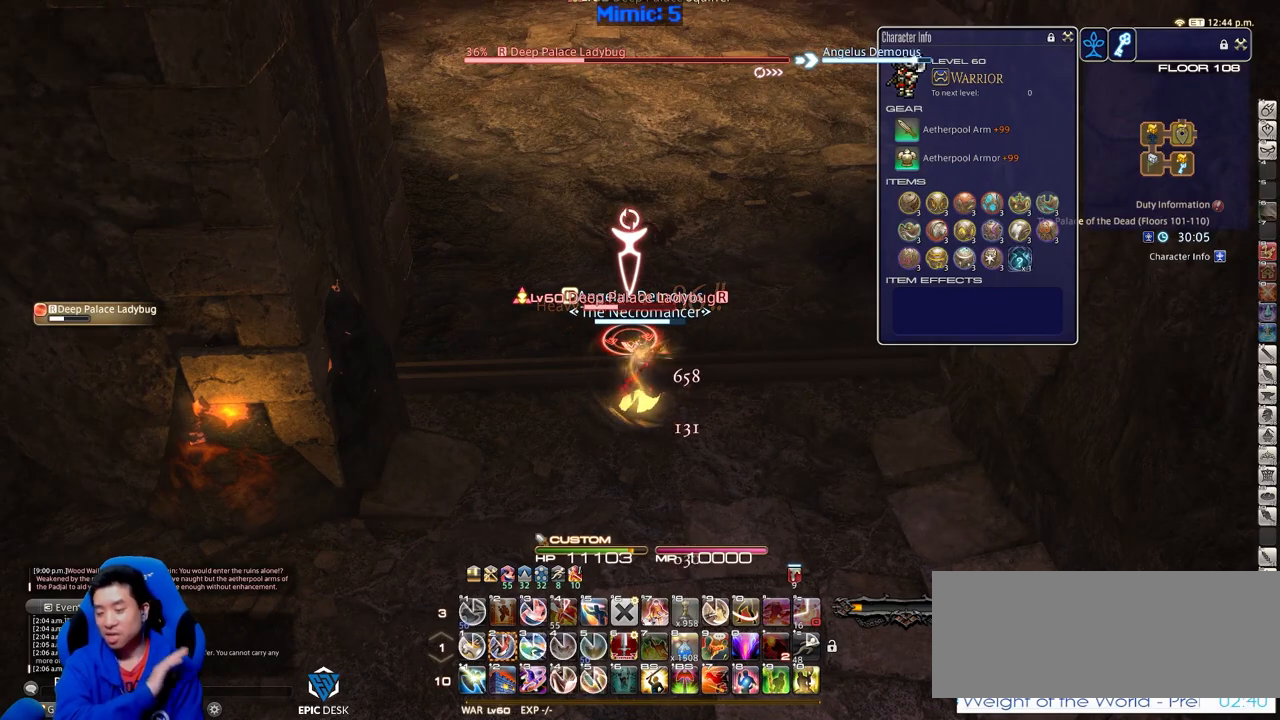
{"keys": ["2"], "events": [[284, "2", "down"]]}
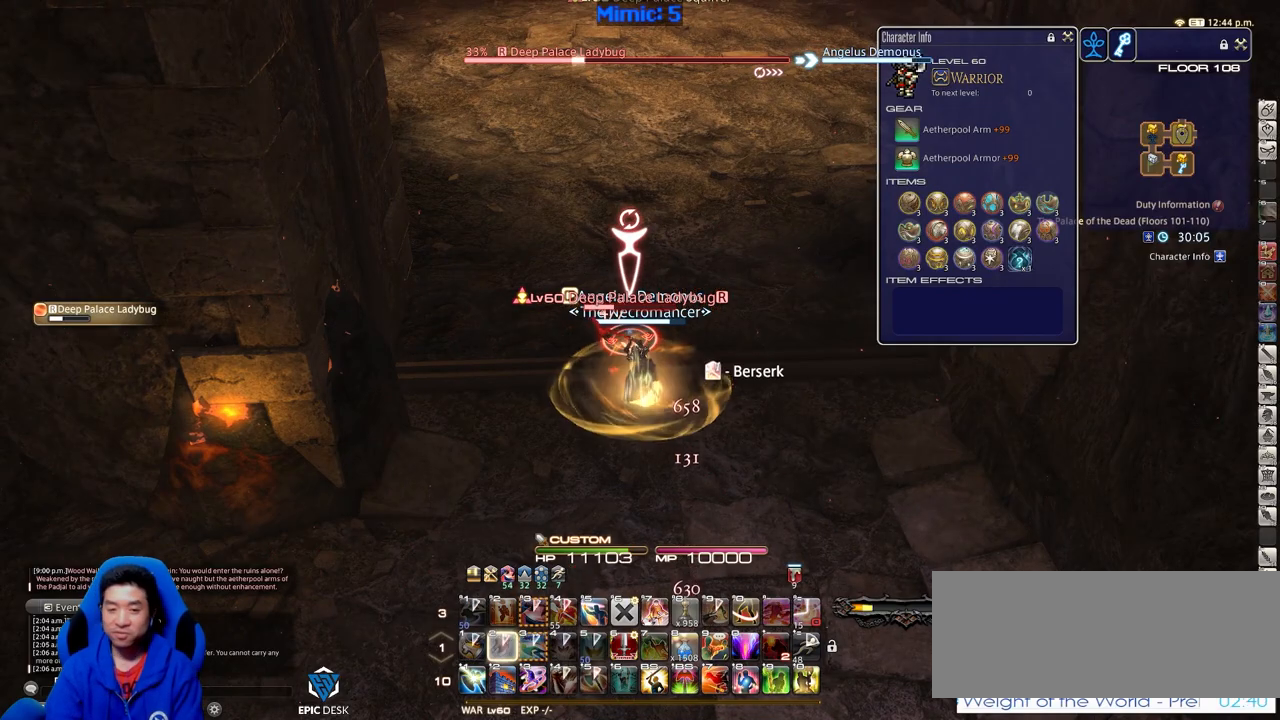
{"keys": ["a", "w"], "events": [[16, "2", "up"], [300, "w", "down"], [350, "a", "down"]]}
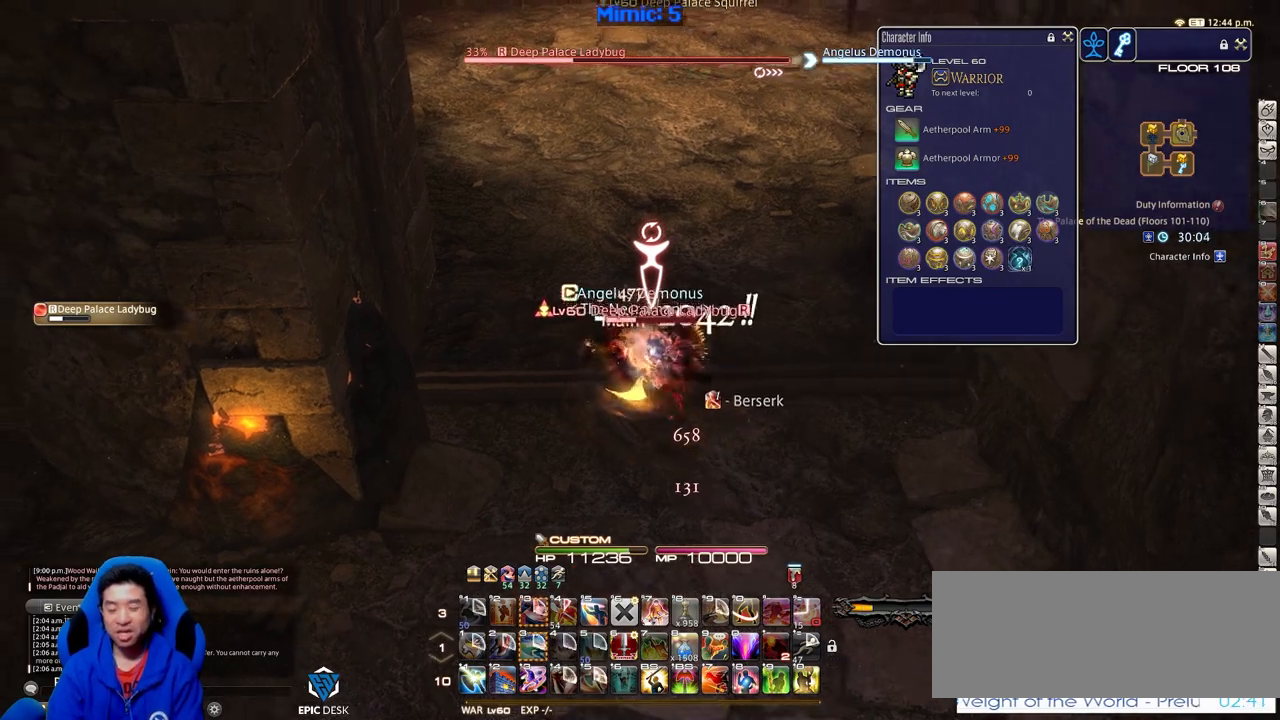
{"keys": ["d", "p", "w"], "events": [[33, "p", "down"], [367, "a", "up"], [501, "d", "down"]]}
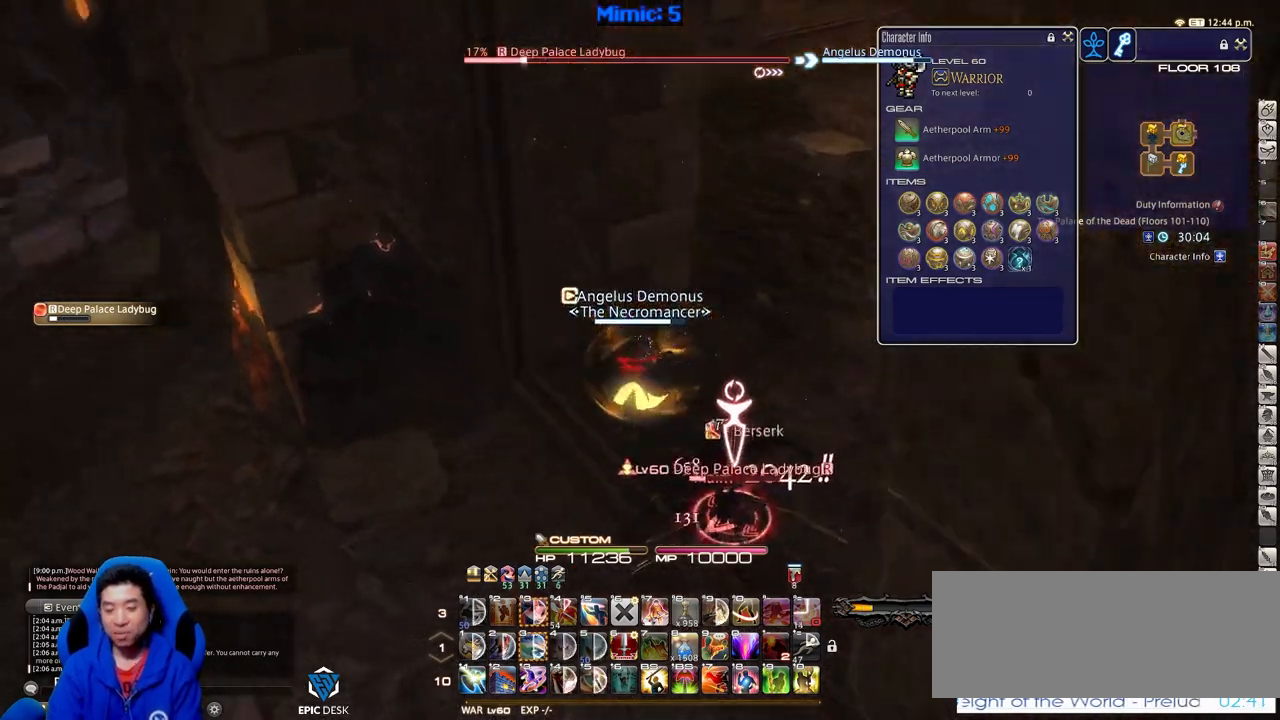
{"keys": ["a", "p", "s"], "events": [[100, "w", "up"], [200, "d", "up"], [283, "a", "down"], [333, "s", "down"]]}
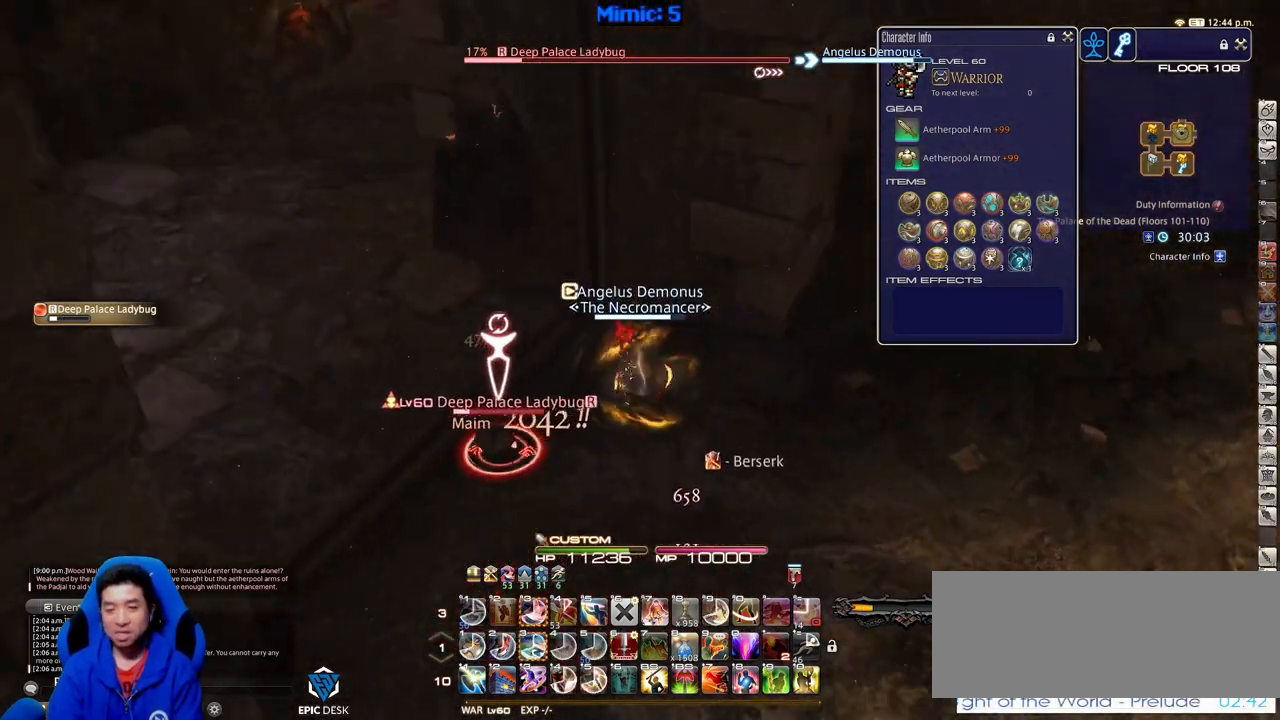
{"keys": ["a", "p"], "events": [[117, "p", "up"], [167, "p", "down"], [217, "s", "up"], [250, "p", "up"], [300, "minus", "down"], [300, "p", "down"], [400, "minus", "up"], [400, "p", "up"], [484, "p", "down"]]}
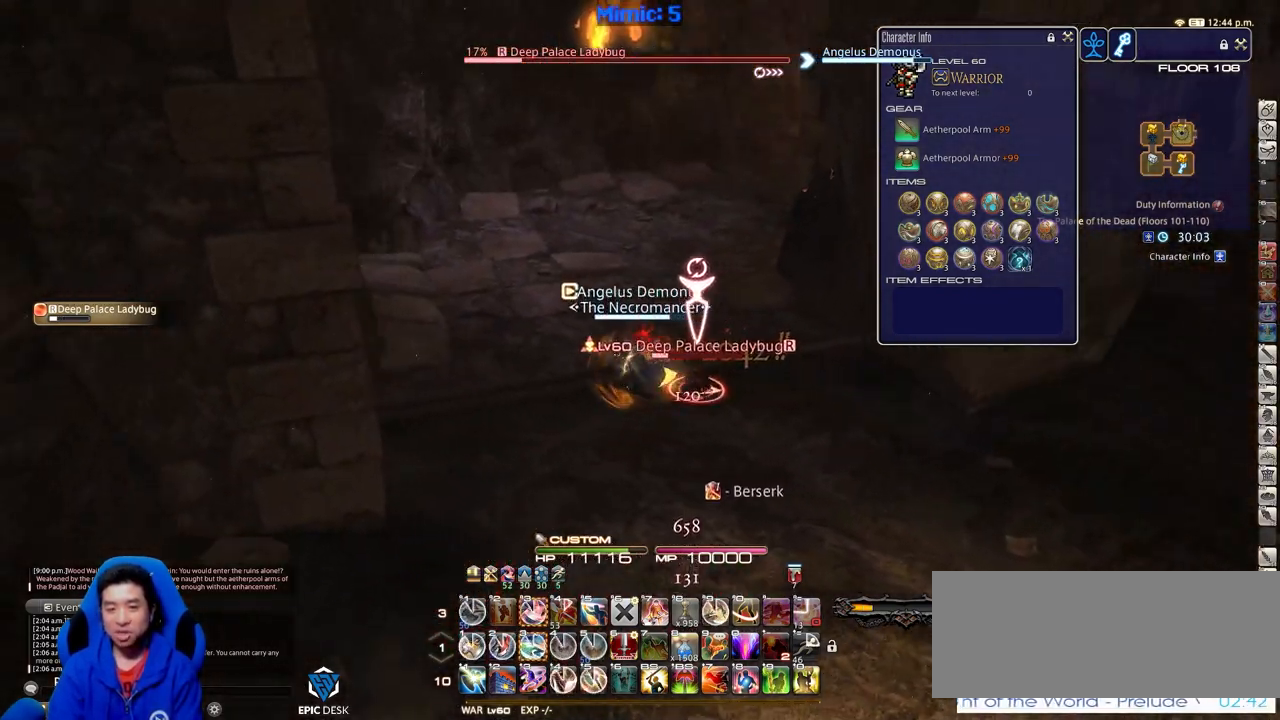
{"keys": ["3", "w"], "events": [[83, "p", "up"], [133, "lbracket", "down"], [133, "p", "down"], [133, "w", "down"], [183, "a", "up"], [216, "lbracket", "up"], [216, "p", "up"], [266, "rbracket", "down"], [417, "3", "down"], [450, "rbracket", "up"]]}
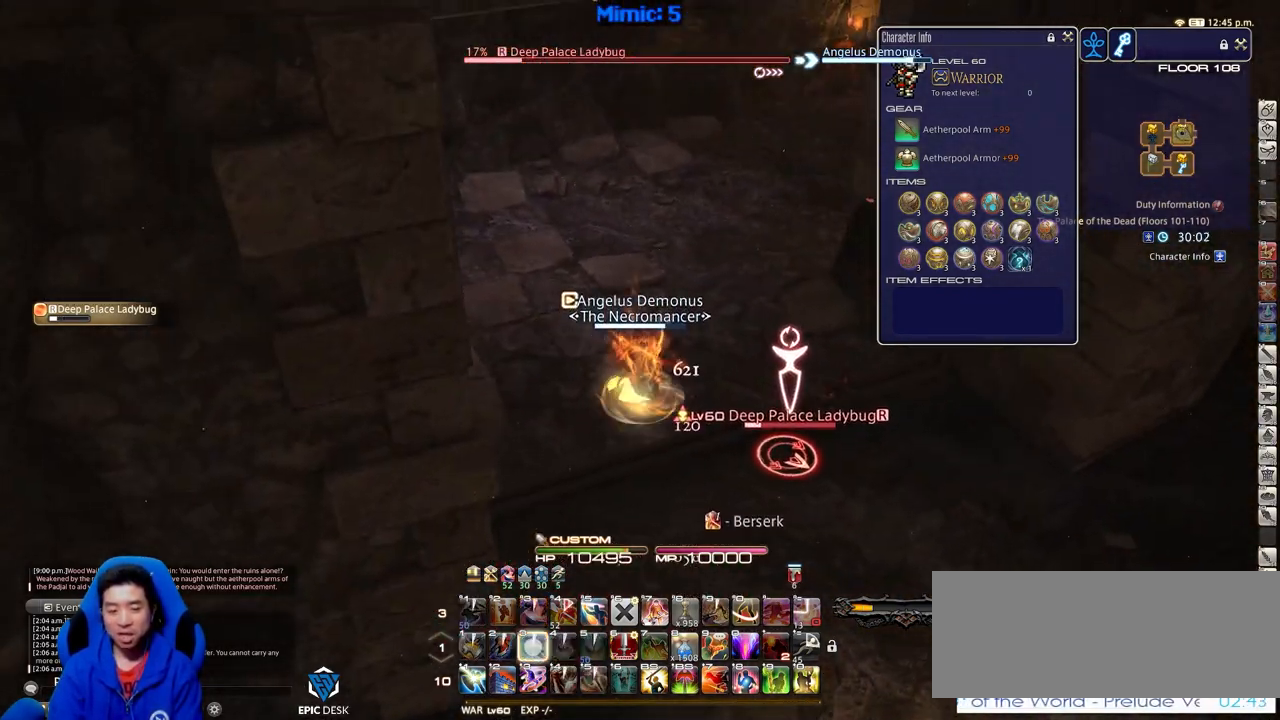
{"keys": ["rbracket", "w"], "events": [[50, "rbracket", "down"], [184, "3", "up"], [334, "minus", "down"], [434, "minus", "up"]]}
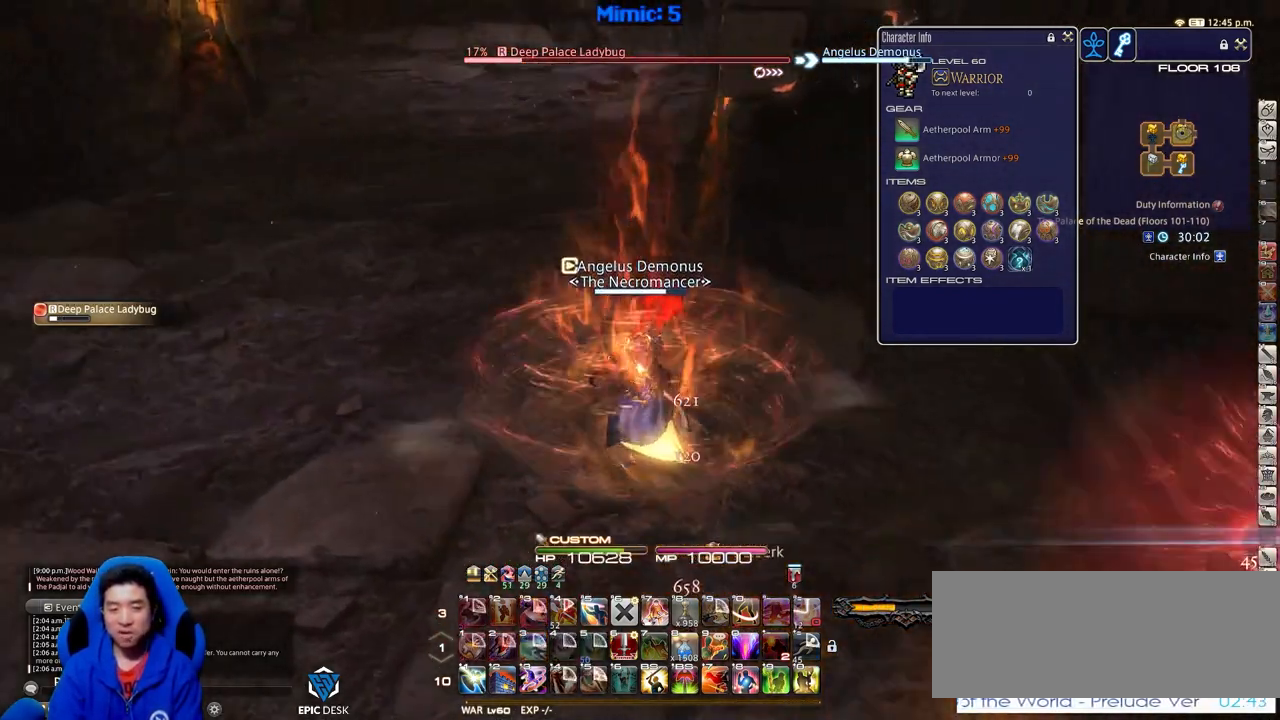
{"keys": ["a", "w"], "events": [[116, "a", "down"], [350, "rbracket", "up"]]}
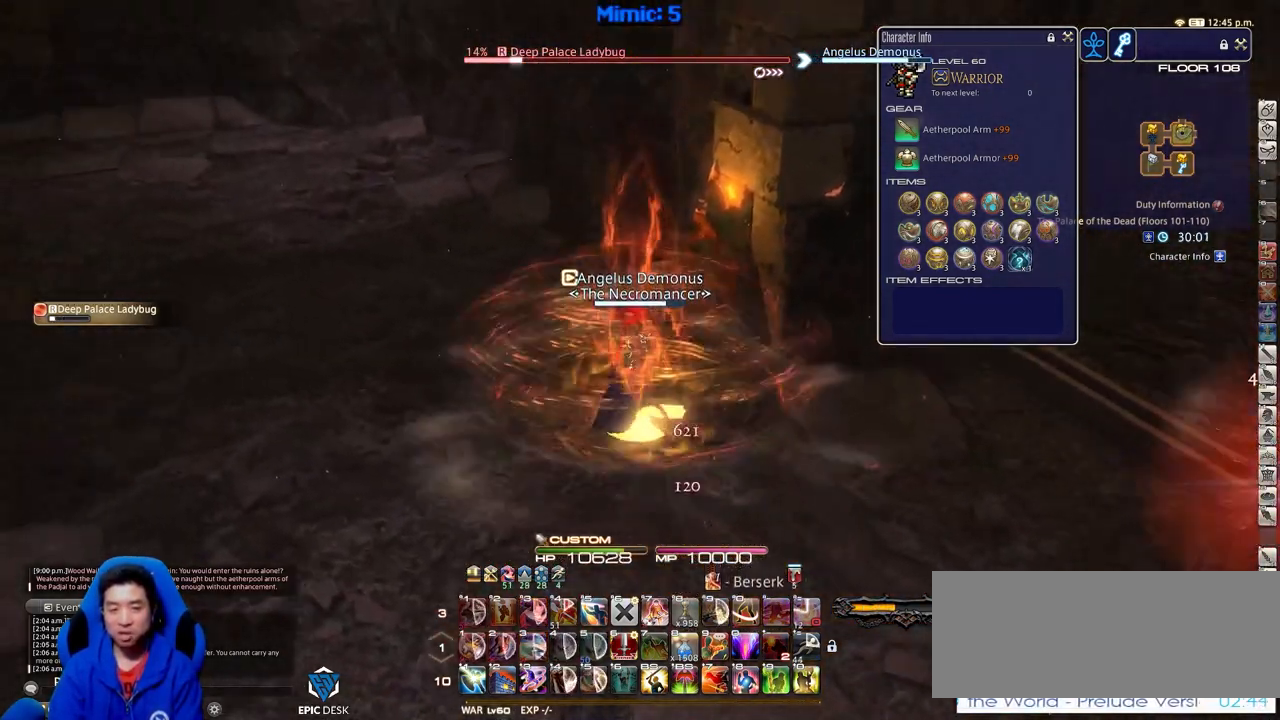
{"keys": ["a", "rbracket", "w"], "events": [[83, "rbracket", "down"]]}
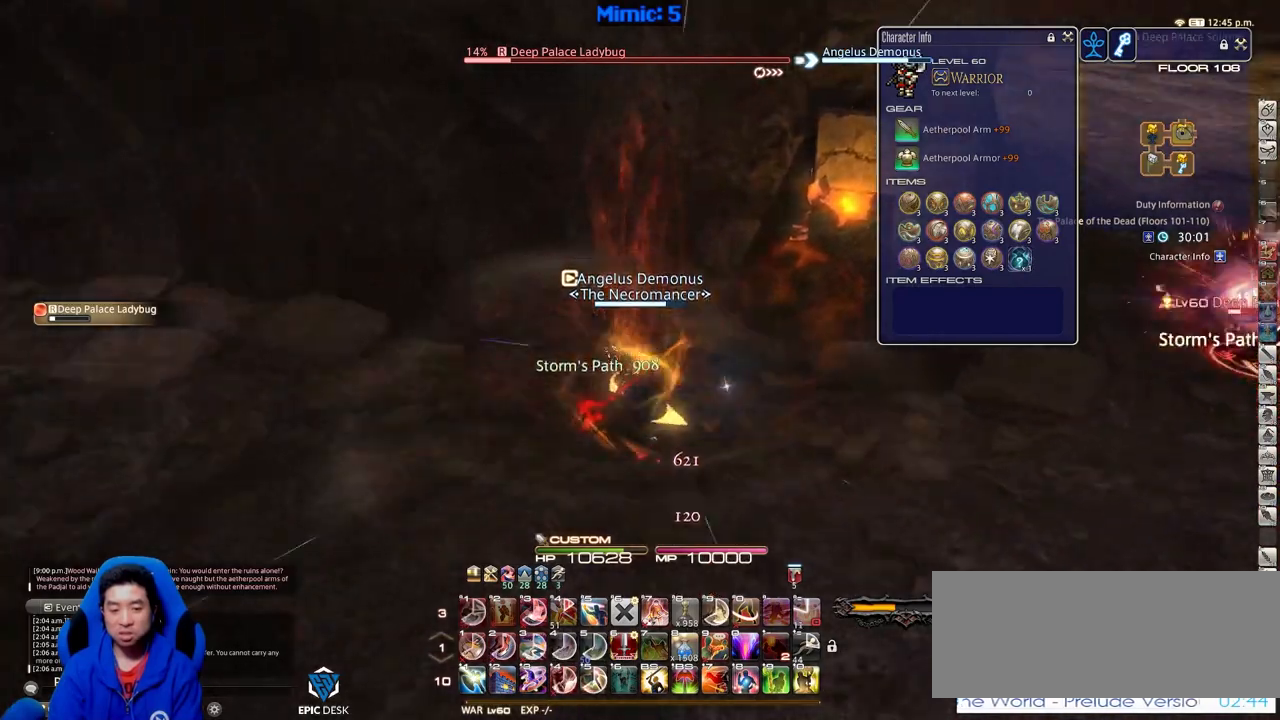
{"keys": ["d", "rbracket", "s"], "events": [[50, "w", "up"], [200, "s", "down"], [283, "a", "up"], [383, "d", "down"]]}
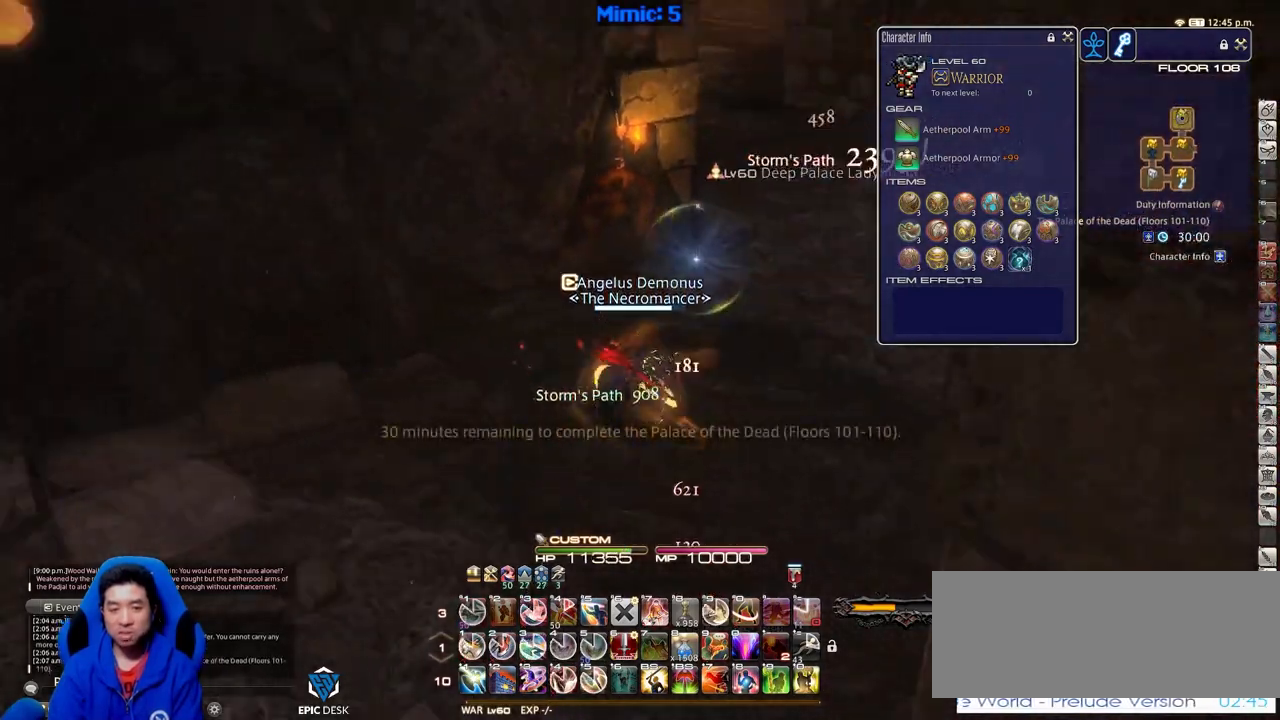
{"keys": ["d", "rbracket", "s"], "events": []}
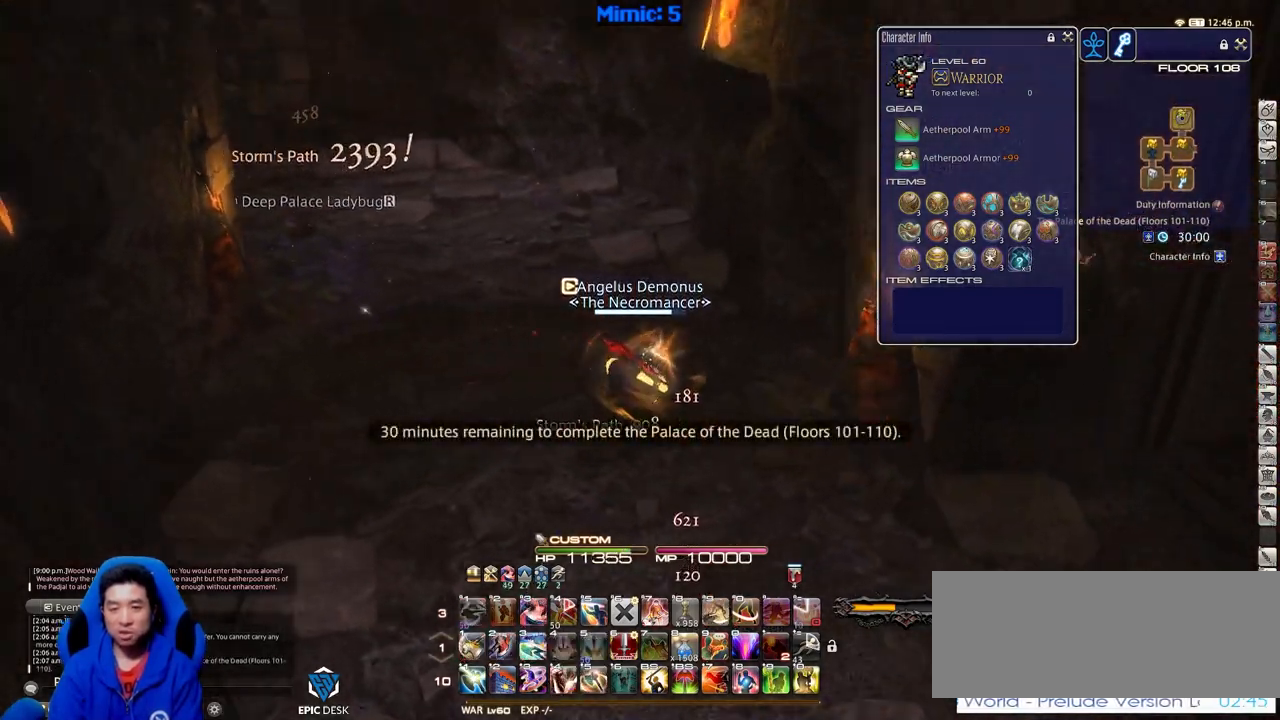
{"keys": ["d", "rbracket"], "events": [[233, "s", "up"]]}
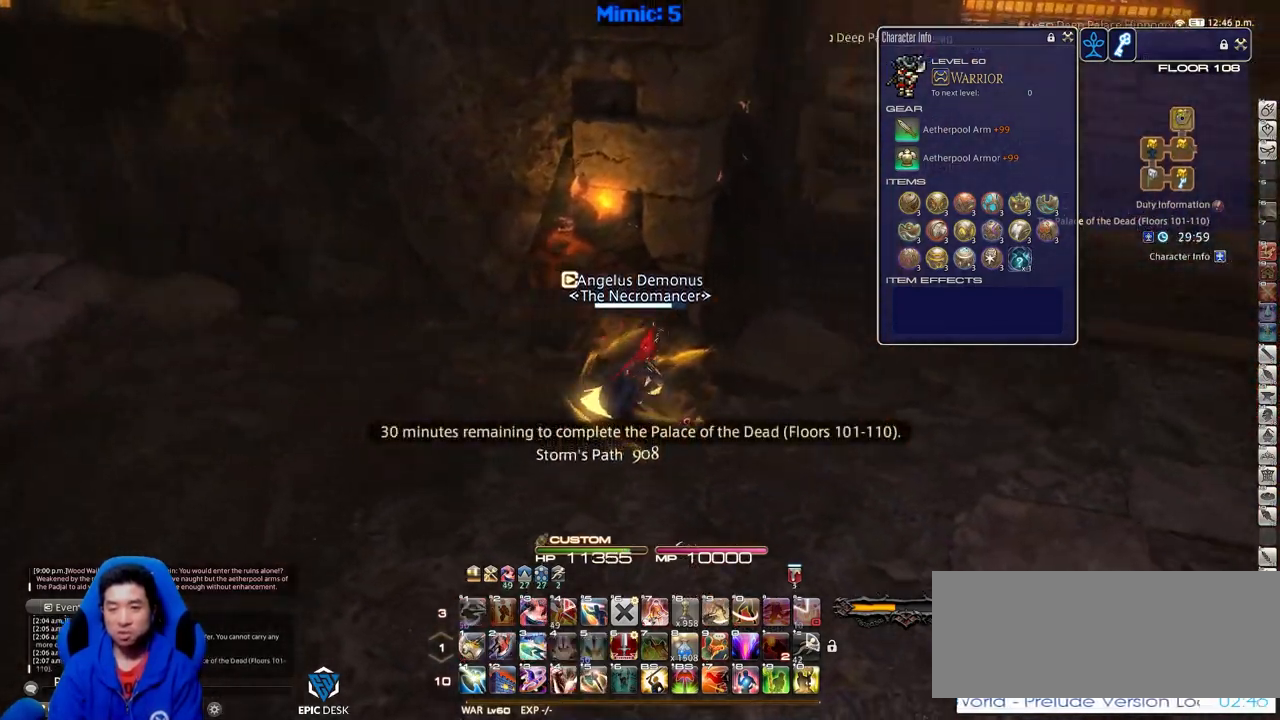
{"keys": ["d", "w"], "events": [[100, "w", "down"], [234, "rbracket", "up"]]}
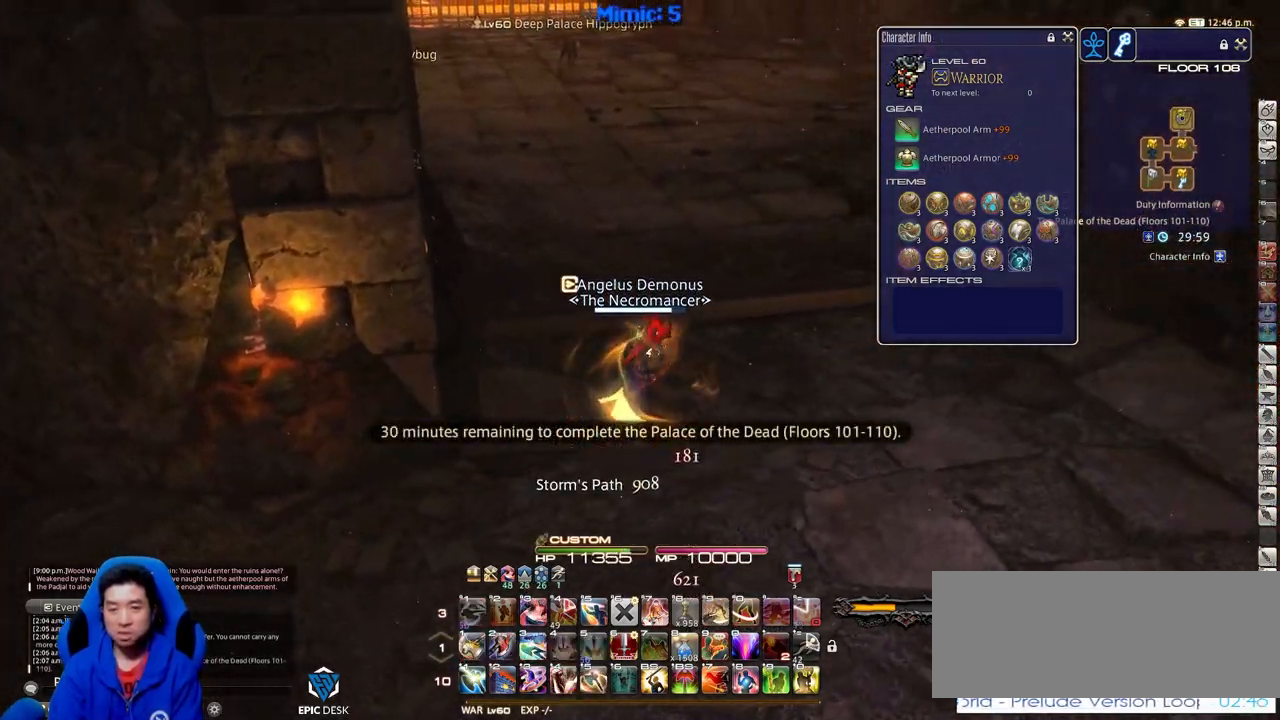
{"keys": ["p", "w"], "events": [[16, "rbracket", "down"], [166, "rbracket", "up"], [250, "p", "down"], [300, "d", "up"]]}
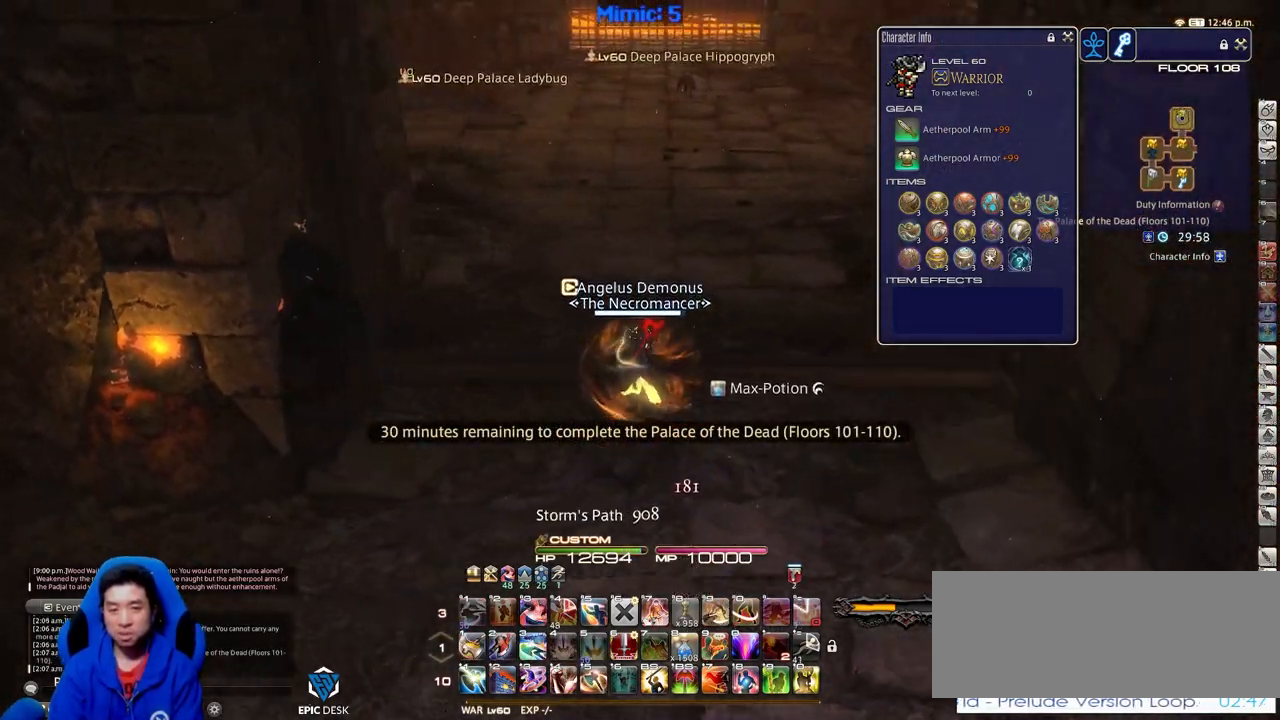
{"keys": ["p", "w"], "events": [[217, "p", "up"], [501, "p", "down"]]}